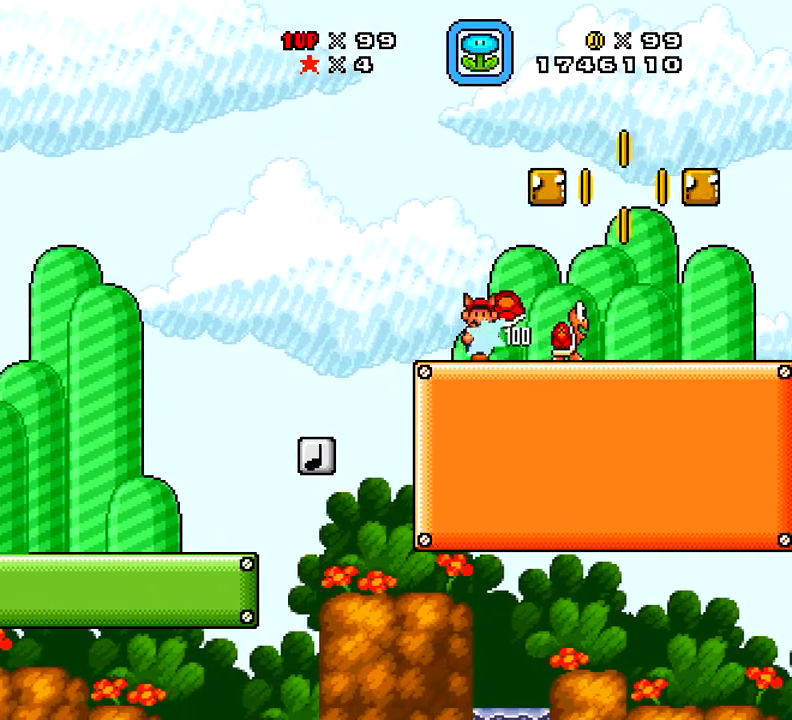
Gameplay with a controller (Xbox layout); each line is a JSON object with the inputs held at the frame after it. "events" lists button and stick changes between this image and that frame as [ms after this image, input, new state], when the widget could be followed in between. Not read: L3 R3 left_stick.
{"buttons": ["X", "DPAD_LEFT"], "right_stick": "center", "events": [[66, "A", "down"], [66, "DPAD_LEFT", "down"], [266, "A", "up"], [283, "DPAD_LEFT", "up"], [383, "DPAD_LEFT", "down"]]}
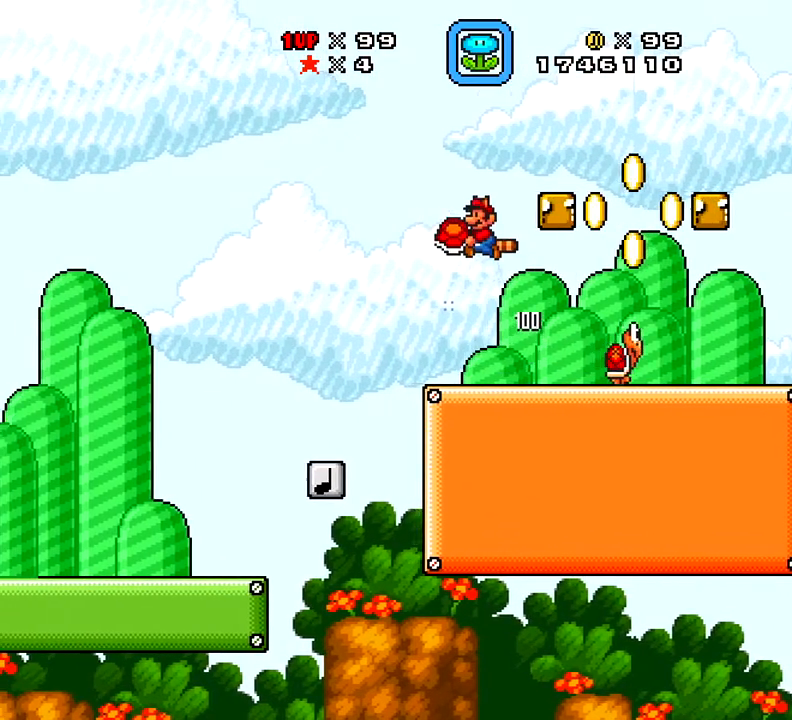
{"buttons": ["X", "DPAD_RIGHT"], "right_stick": "center", "events": [[33, "DPAD_LEFT", "up"], [33, "DPAD_RIGHT", "down"], [384, "X", "up"], [484, "X", "down"]]}
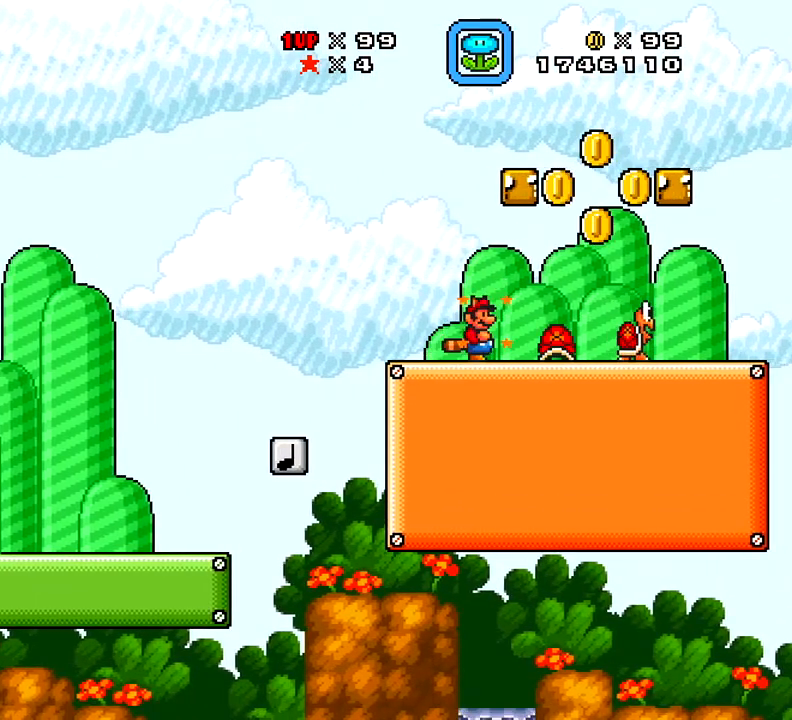
{"buttons": ["X", "DPAD_RIGHT"], "right_stick": "center", "events": [[83, "A", "down"], [150, "DPAD_RIGHT", "up"], [317, "A", "up"], [317, "DPAD_LEFT", "down"], [400, "DPAD_LEFT", "up"], [433, "DPAD_RIGHT", "down"]]}
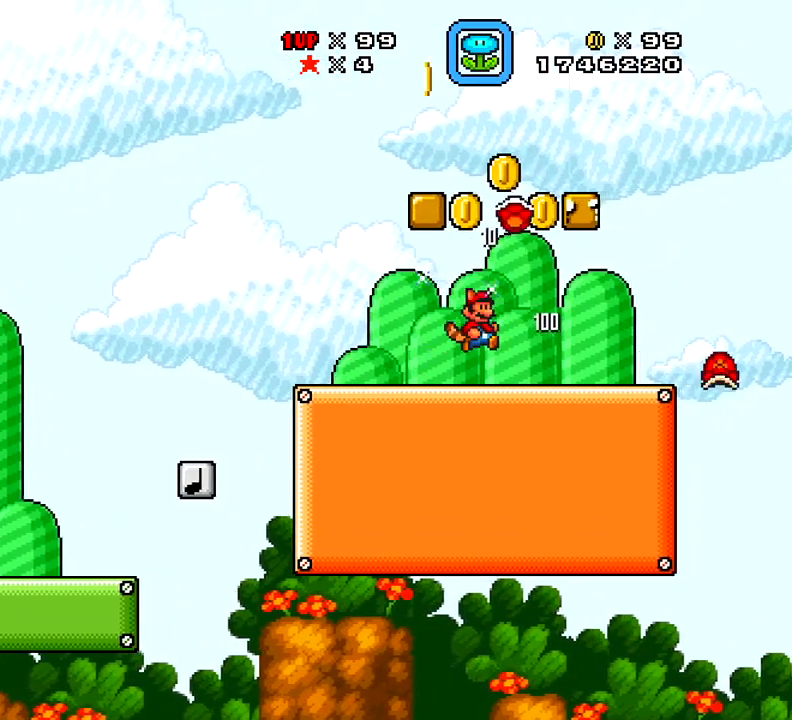
{"buttons": ["X", "DPAD_LEFT"], "right_stick": "center", "events": [[167, "A", "down"], [317, "DPAD_RIGHT", "up"], [367, "A", "up"], [367, "DPAD_LEFT", "down"]]}
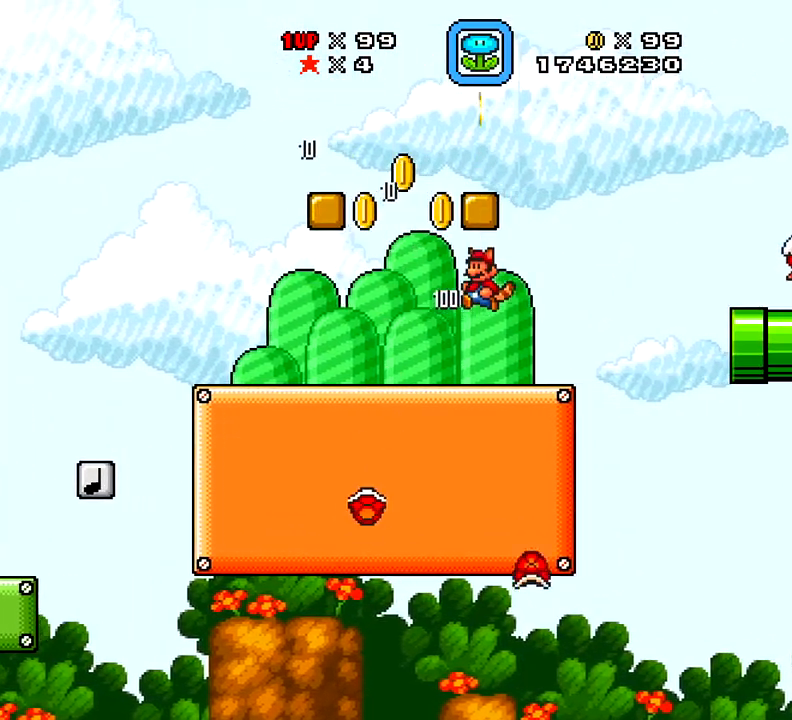
{"buttons": ["A", "X", "DPAD_LEFT"], "right_stick": "center", "events": [[266, "A", "down"]]}
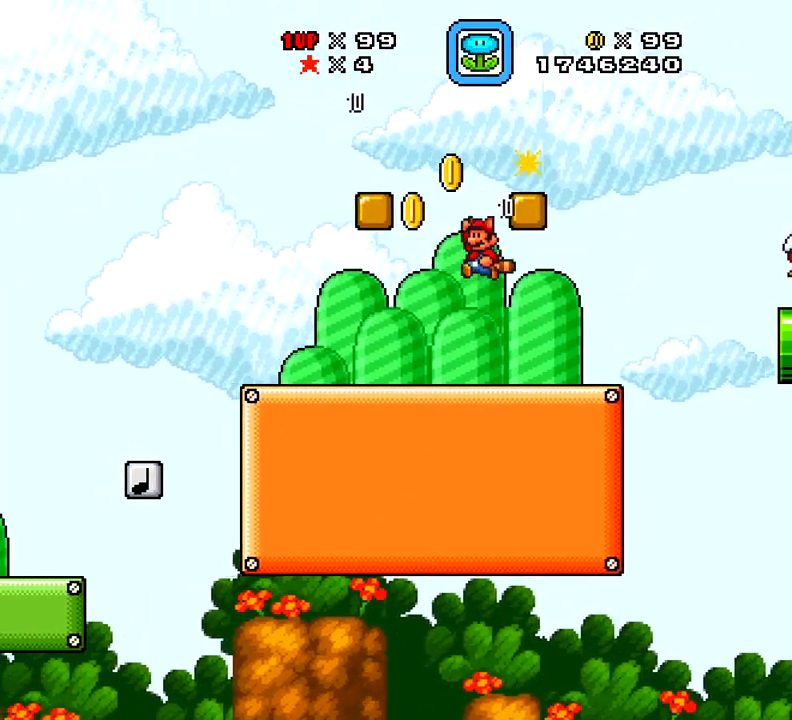
{"buttons": ["X", "DPAD_RIGHT"], "right_stick": "center", "events": [[250, "DPAD_LEFT", "up"], [334, "A", "up"], [367, "DPAD_RIGHT", "down"]]}
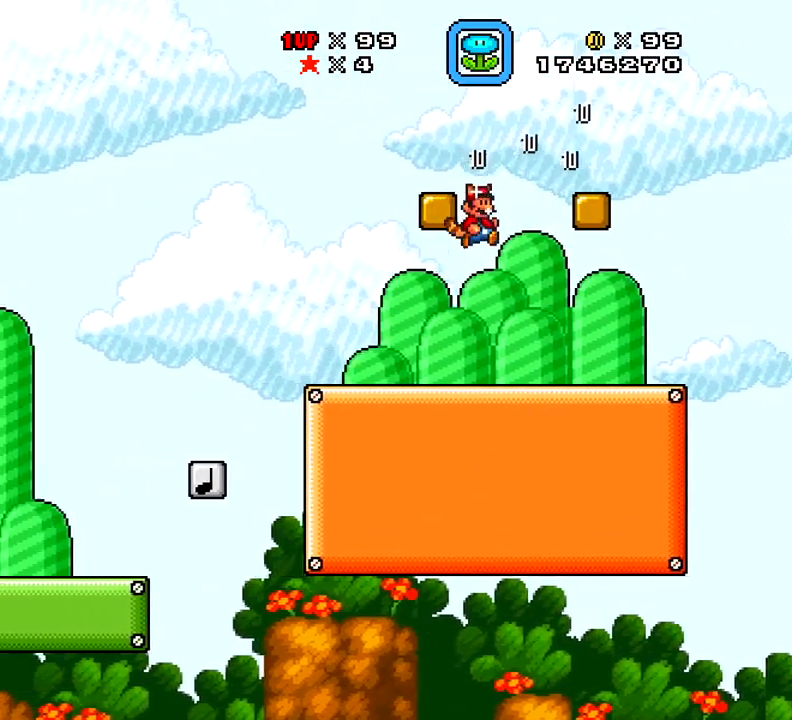
{"buttons": ["A", "X", "DPAD_RIGHT"], "right_stick": "center", "events": [[66, "DPAD_RIGHT", "up"], [350, "A", "down"], [433, "DPAD_RIGHT", "down"]]}
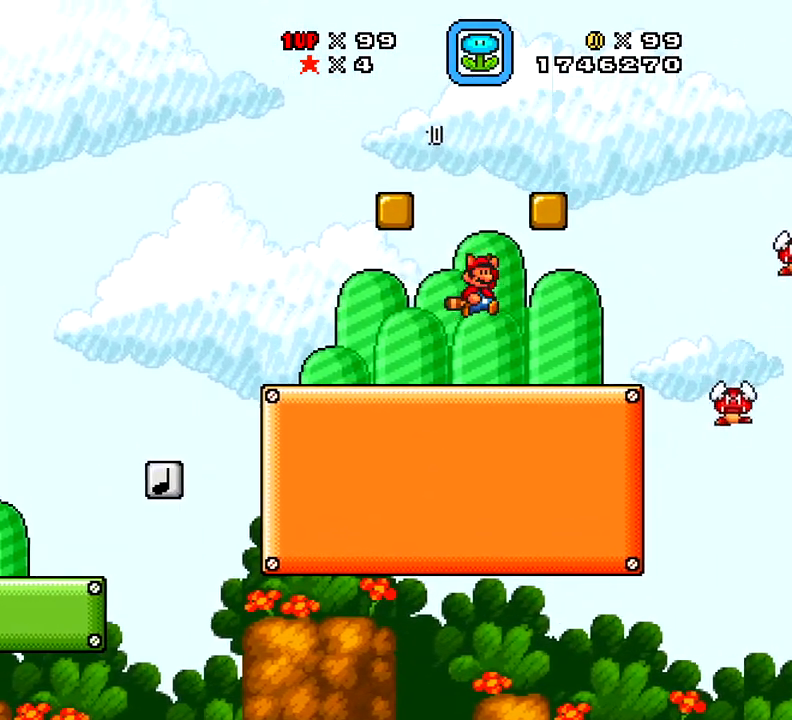
{"buttons": ["A", "X", "DPAD_RIGHT"], "right_stick": "center"}
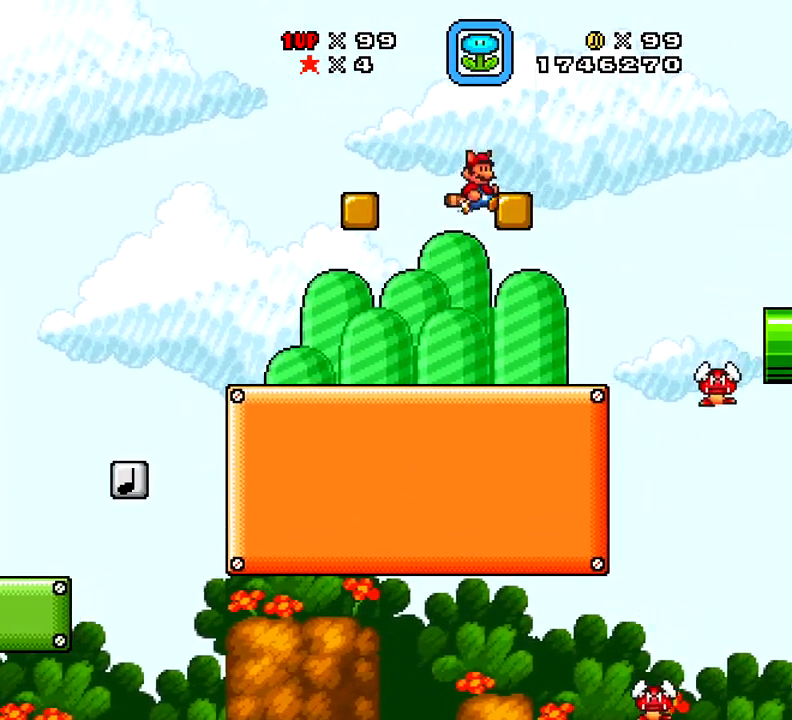
{"buttons": ["X", "DPAD_RIGHT"], "right_stick": "center", "events": [[83, "A", "up"], [116, "DPAD_RIGHT", "up"], [283, "DPAD_RIGHT", "down"]]}
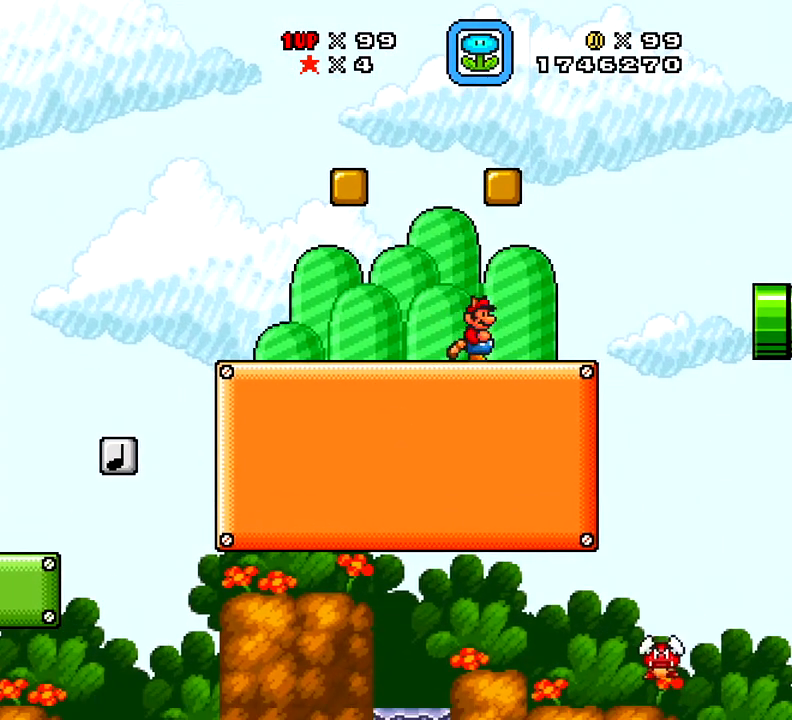
{"buttons": ["A", "X", "DPAD_RIGHT"], "right_stick": "center", "events": [[334, "A", "down"]]}
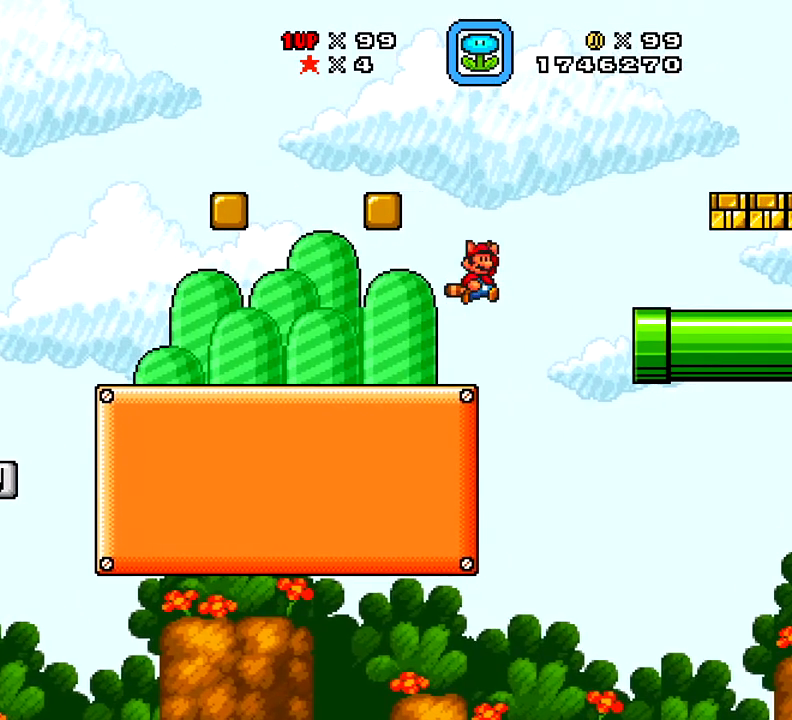
{"buttons": ["A", "X", "DPAD_RIGHT"], "right_stick": "center", "events": []}
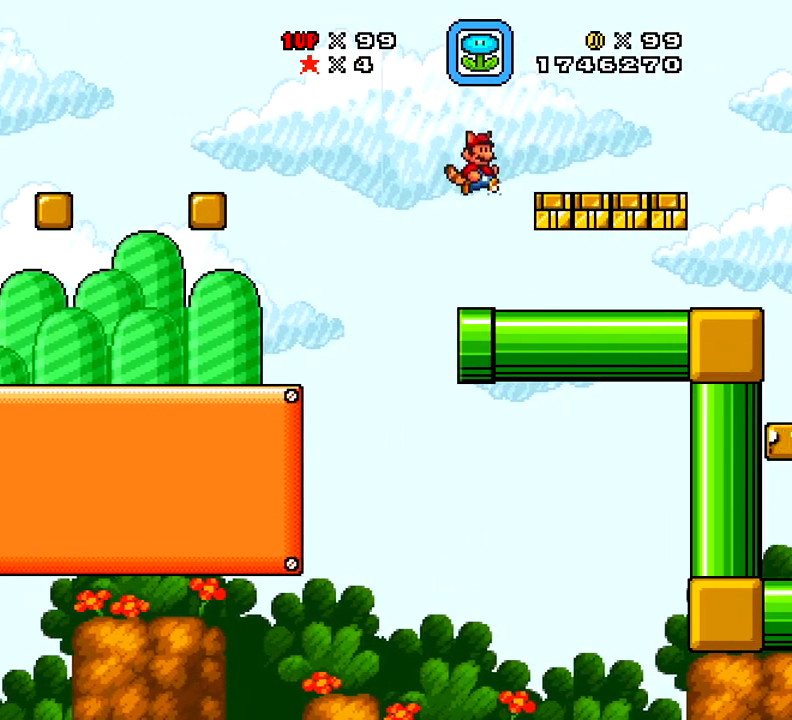
{"buttons": ["A", "X"], "right_stick": "center", "events": [[17, "DPAD_RIGHT", "up"], [67, "DPAD_LEFT", "down"], [100, "A", "up"], [250, "DPAD_LEFT", "up"], [484, "A", "down"]]}
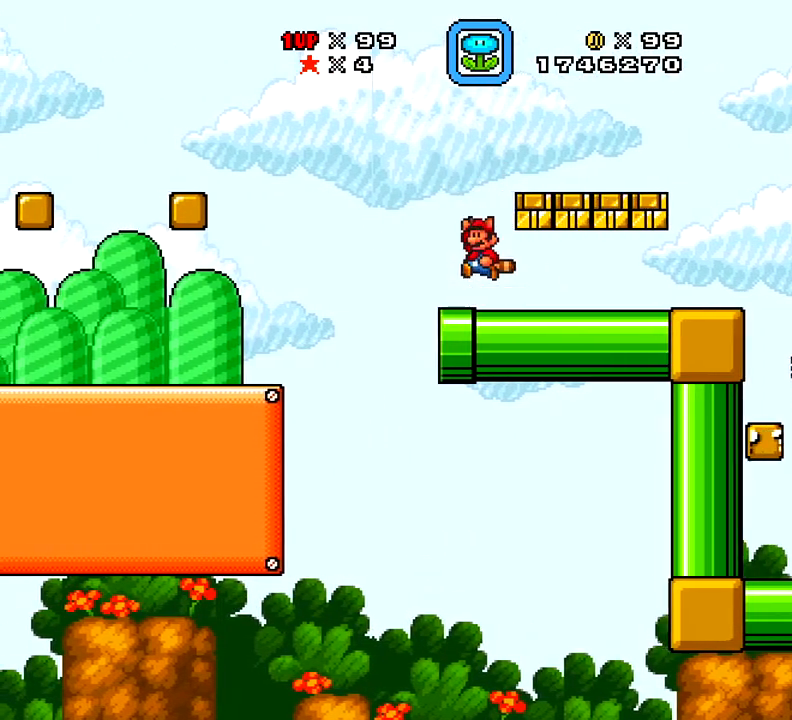
{"buttons": ["X", "DPAD_RIGHT"], "right_stick": "center", "events": [[16, "DPAD_RIGHT", "down"], [216, "A", "up"]]}
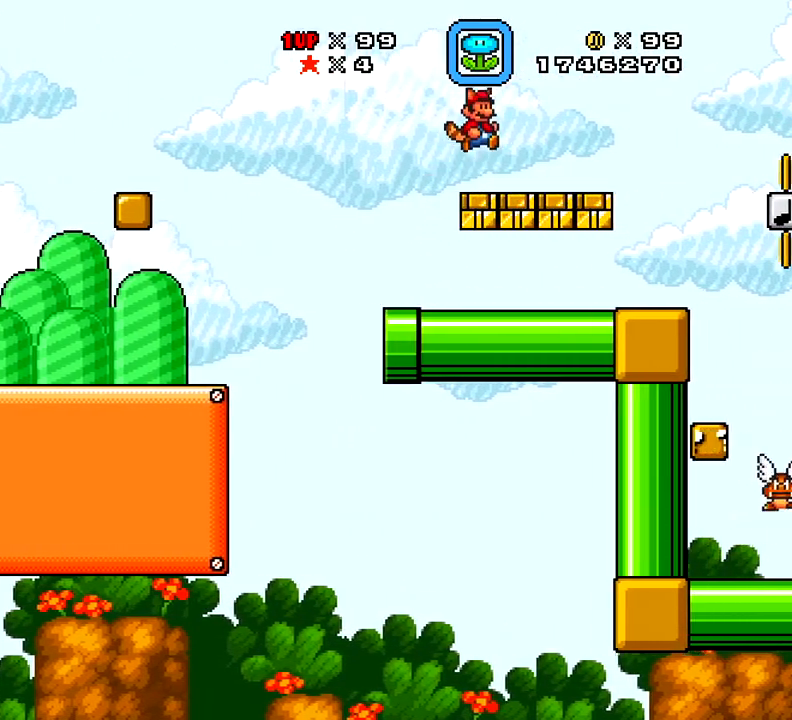
{"buttons": ["X", "DPAD_RIGHT"], "right_stick": "center", "events": [[284, "A", "down"], [450, "A", "up"]]}
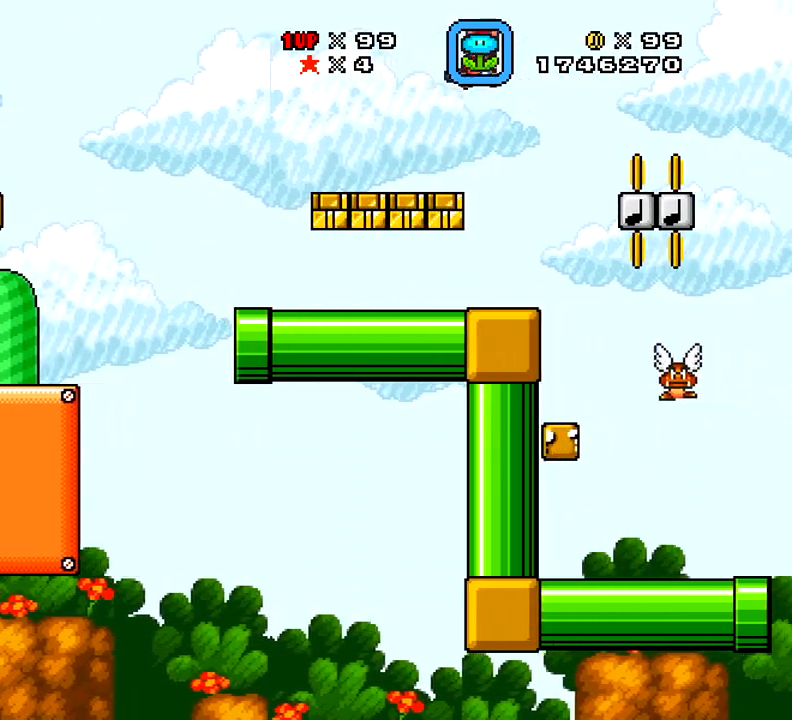
{"buttons": ["X", "DPAD_LEFT"], "right_stick": "center", "events": [[200, "DPAD_RIGHT", "up"], [333, "DPAD_LEFT", "down"]]}
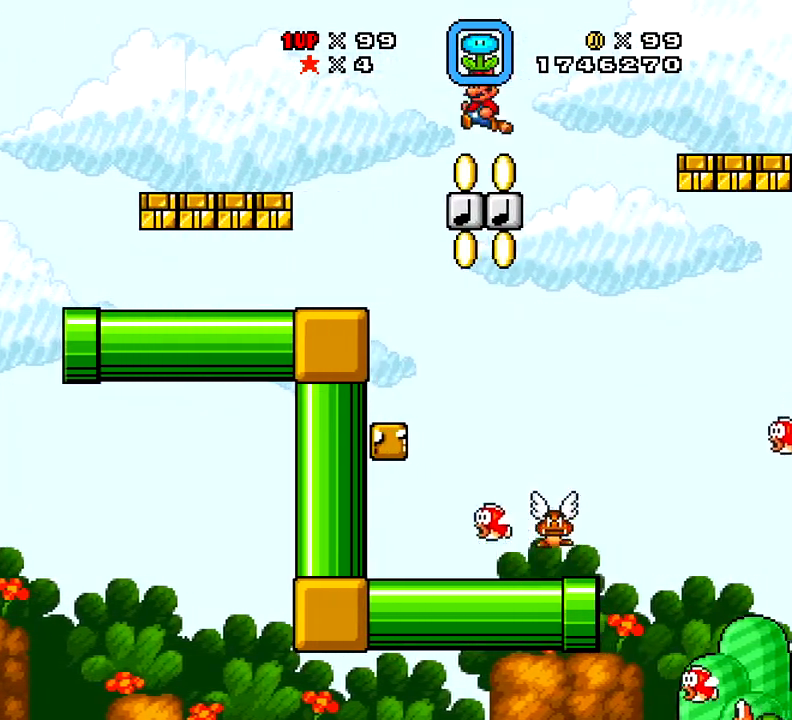
{"buttons": ["A", "X", "DPAD_RIGHT"], "right_stick": "center", "events": [[50, "A", "down"], [150, "DPAD_LEFT", "up"], [267, "DPAD_RIGHT", "down"], [284, "DPAD_RIGHT", "up"], [434, "DPAD_RIGHT", "down"]]}
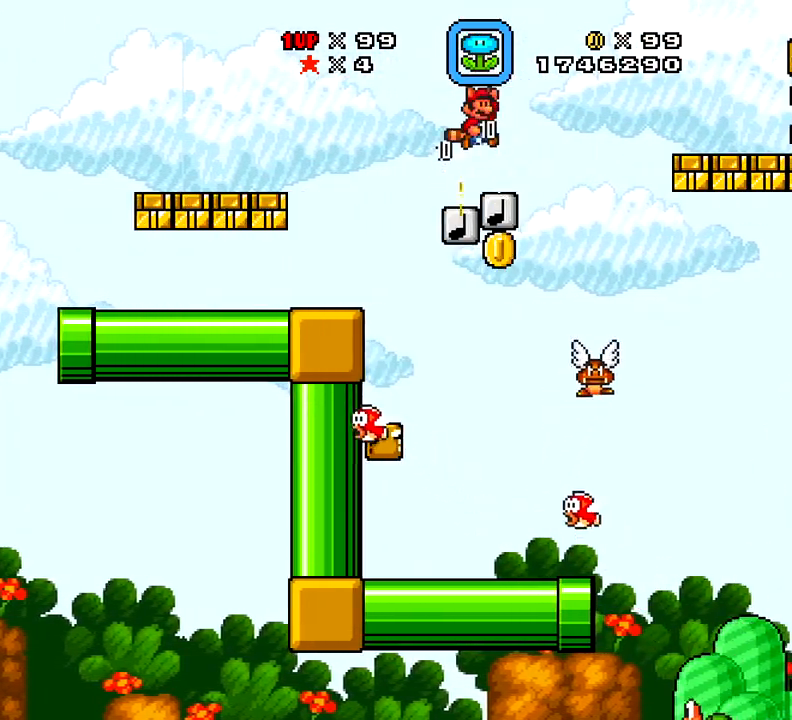
{"buttons": ["X", "DPAD_RIGHT"], "right_stick": "center", "events": [[467, "A", "up"]]}
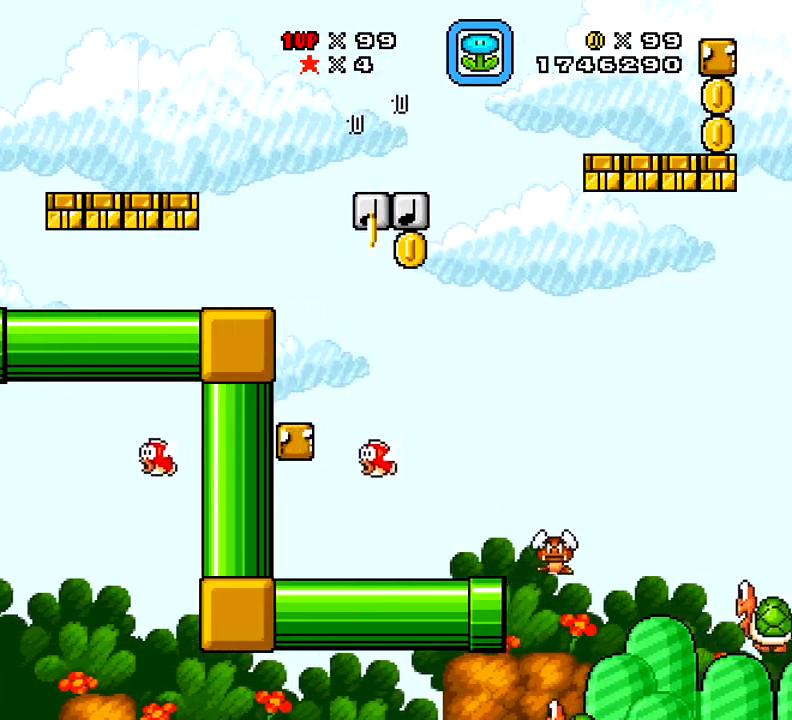
{"buttons": ["X", "DPAD_DOWN"], "right_stick": "center", "events": [[350, "DPAD_DOWN", "down"], [350, "DPAD_RIGHT", "up"], [384, "DPAD_DOWN", "up"], [384, "DPAD_LEFT", "down"], [467, "DPAD_DOWN", "down"], [467, "DPAD_LEFT", "up"]]}
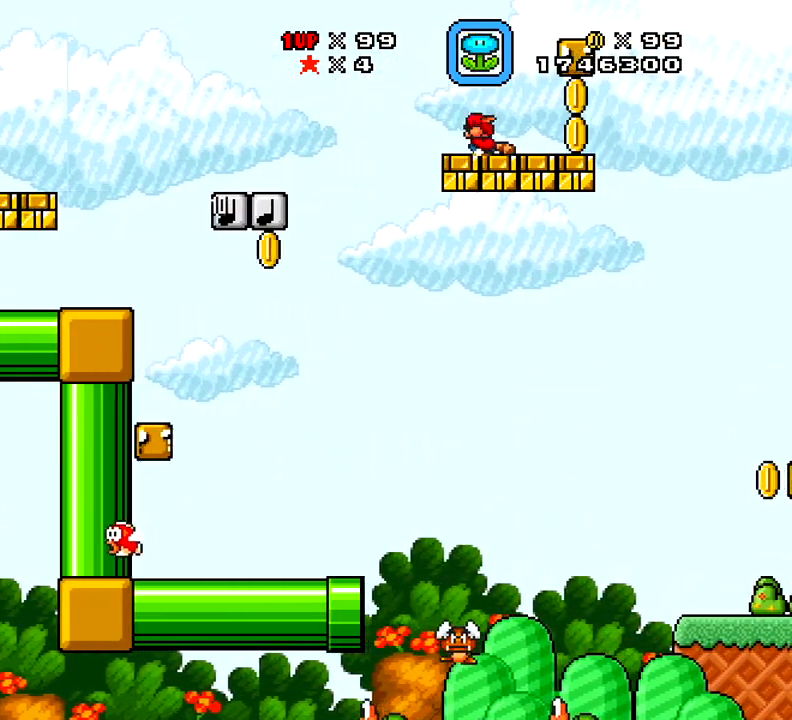
{"buttons": ["A", "X", "DPAD_LEFT"], "right_stick": "center", "events": [[16, "DPAD_DOWN", "up"], [16, "DPAD_RIGHT", "down"], [300, "DPAD_RIGHT", "up"], [350, "DPAD_LEFT", "down"], [450, "A", "down"]]}
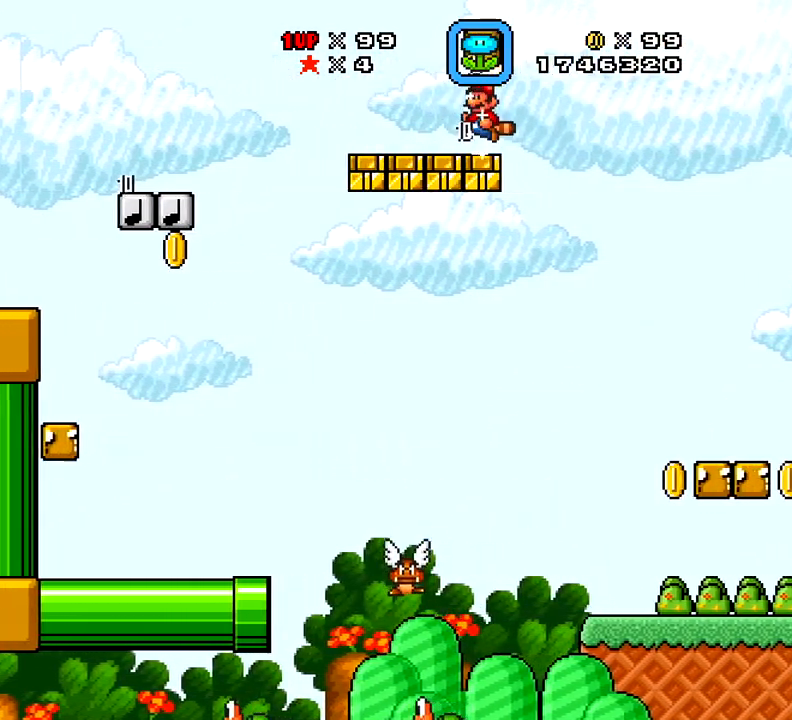
{"buttons": ["X"], "right_stick": "center", "events": [[50, "A", "up"], [300, "DPAD_LEFT", "up"]]}
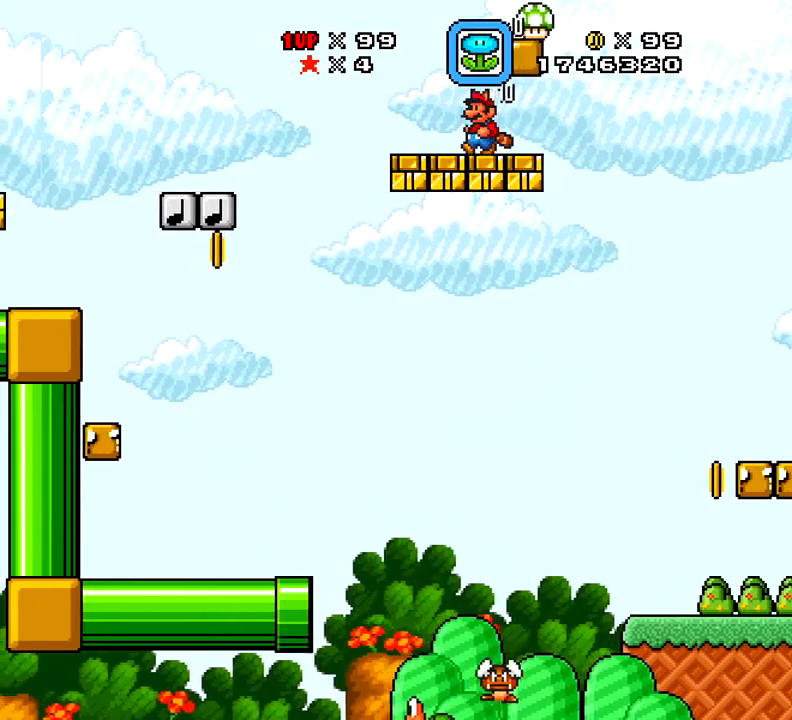
{"buttons": ["X", "DPAD_RIGHT"], "right_stick": "center", "events": [[100, "DPAD_RIGHT", "down"]]}
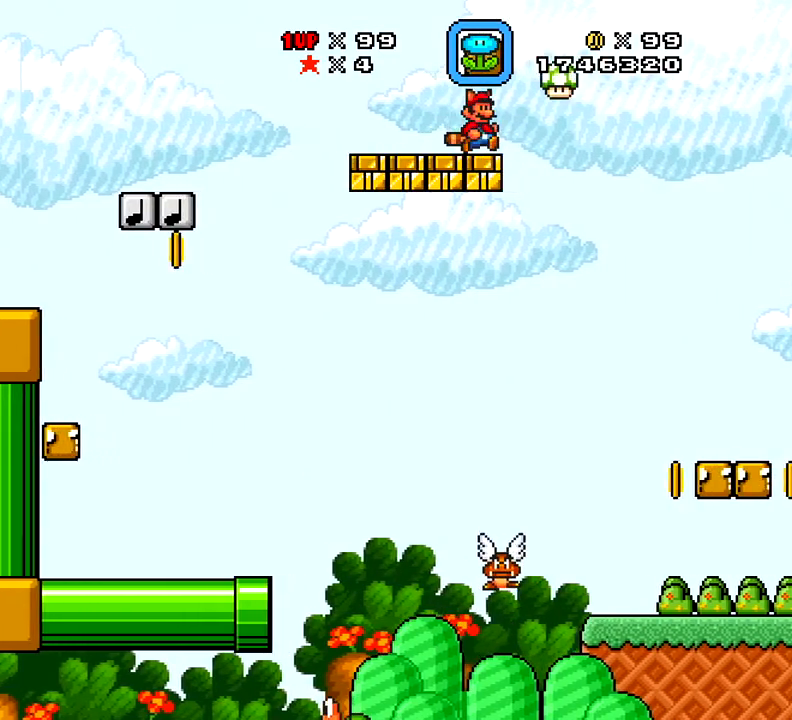
{"buttons": ["X", "DPAD_RIGHT"], "right_stick": "center", "events": []}
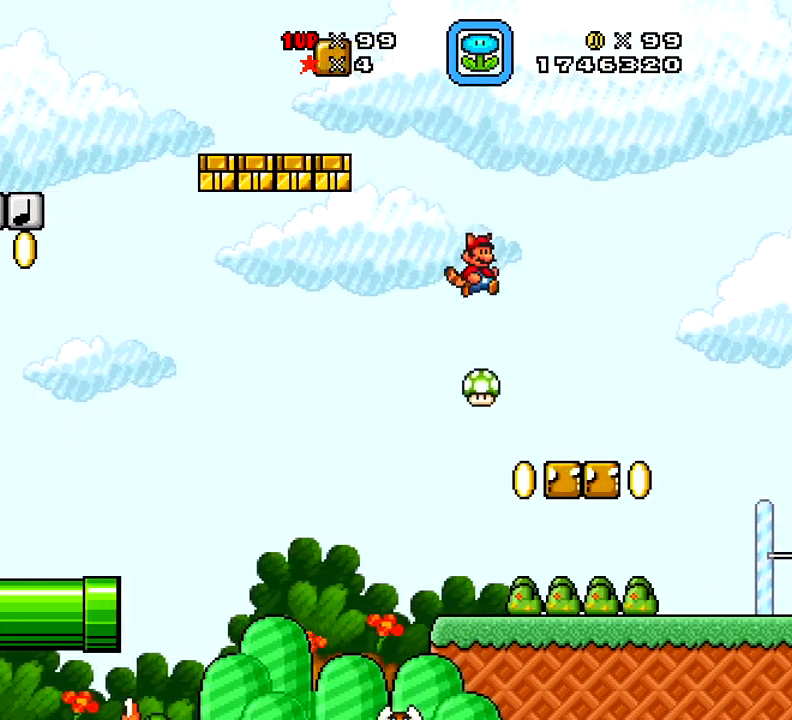
{"buttons": ["X", "DPAD_RIGHT"], "right_stick": "center", "events": [[33, "DPAD_DOWN", "down"], [33, "DPAD_RIGHT", "up"], [100, "DPAD_DOWN", "up"], [100, "DPAD_LEFT", "down"], [367, "DPAD_LEFT", "up"], [433, "DPAD_RIGHT", "down"]]}
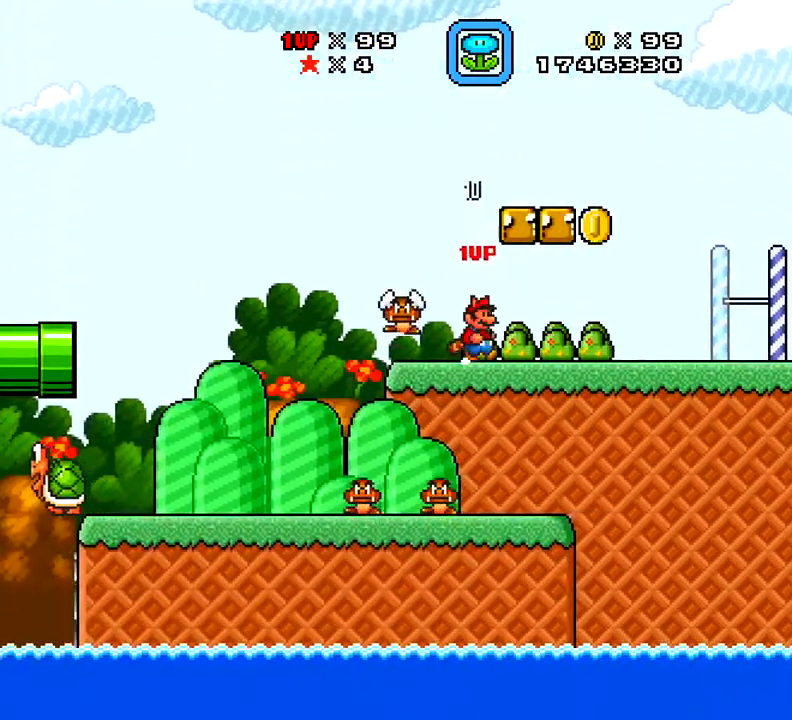
{"buttons": ["A", "X", "DPAD_LEFT"], "right_stick": "center", "events": [[400, "A", "down"], [434, "DPAD_RIGHT", "up"], [467, "DPAD_LEFT", "down"]]}
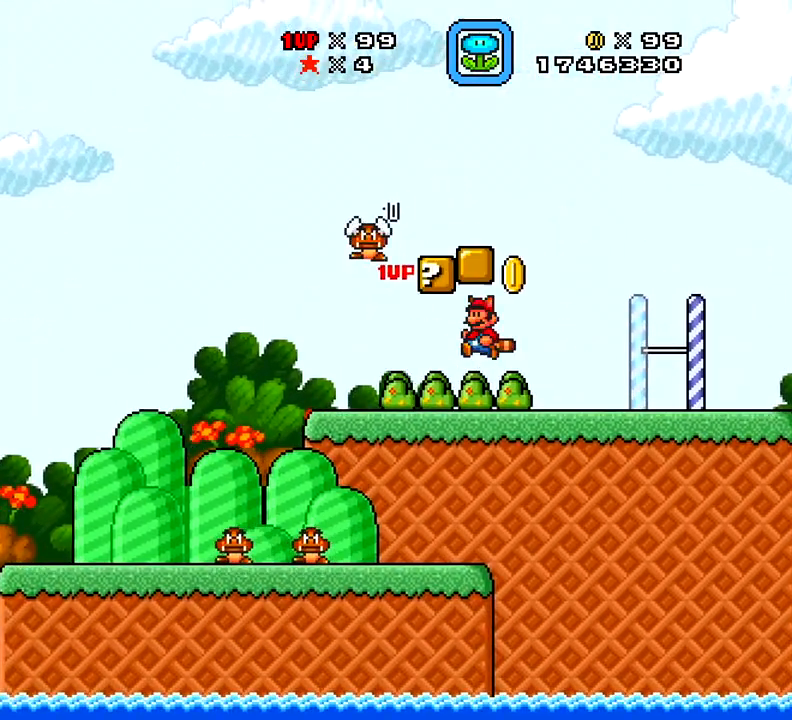
{"buttons": ["X", "DPAD_LEFT"], "right_stick": "center", "events": [[50, "A", "up"], [83, "DPAD_LEFT", "up"], [500, "DPAD_LEFT", "down"]]}
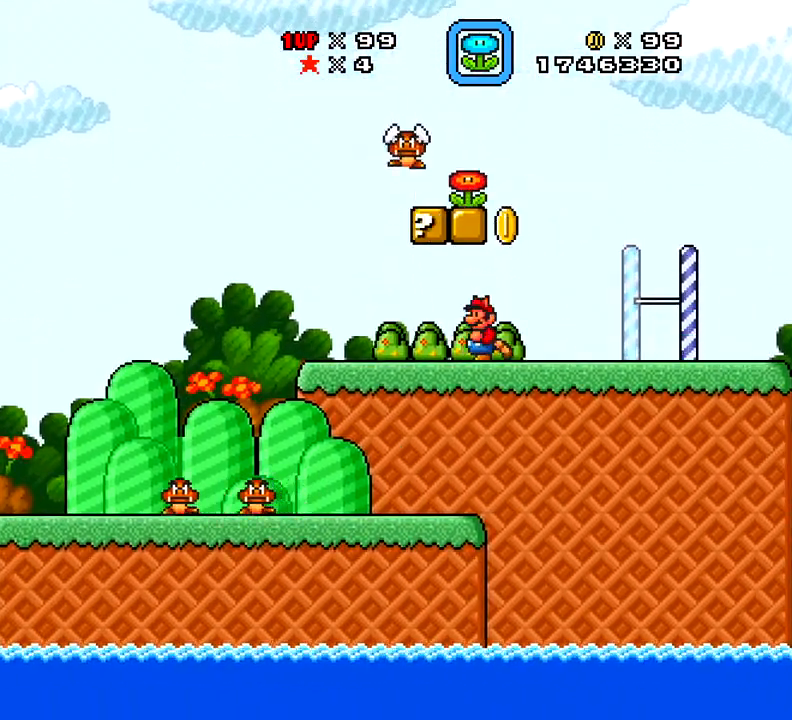
{"buttons": ["X"], "right_stick": "center", "events": [[184, "DPAD_LEFT", "up"], [334, "DPAD_LEFT", "down"], [467, "DPAD_LEFT", "up"]]}
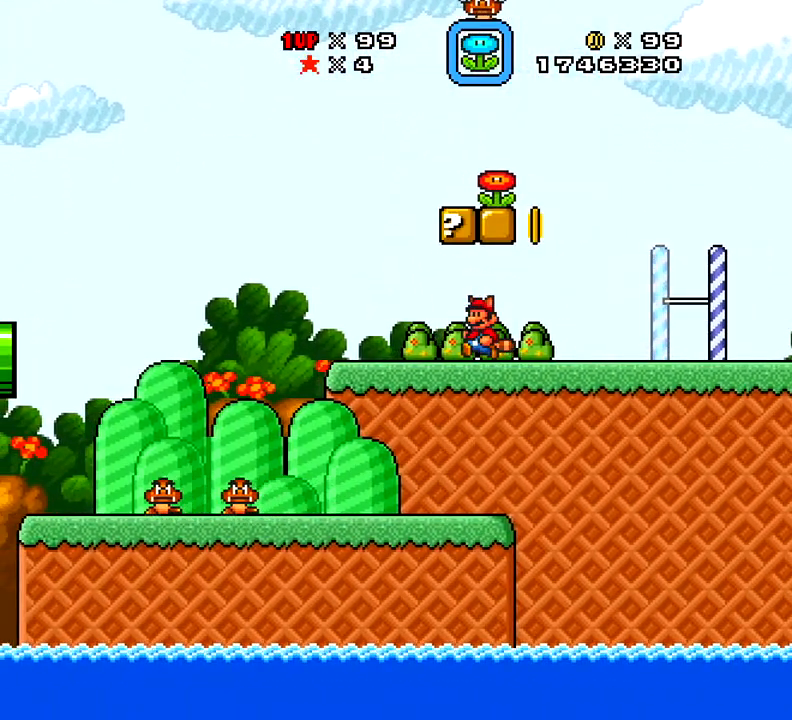
{"buttons": ["X", "DPAD_LEFT"], "right_stick": "center", "events": [[100, "A", "down"], [100, "DPAD_LEFT", "down"], [216, "A", "up"], [300, "DPAD_LEFT", "up"], [367, "DPAD_LEFT", "down"]]}
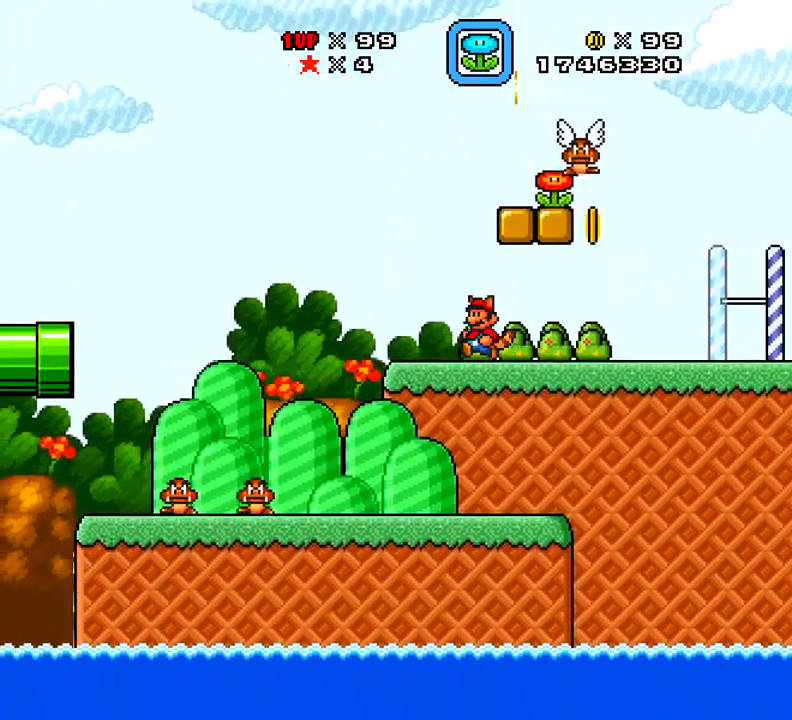
{"buttons": ["A", "X", "DPAD_LEFT"], "right_stick": "center", "events": [[134, "A", "down"]]}
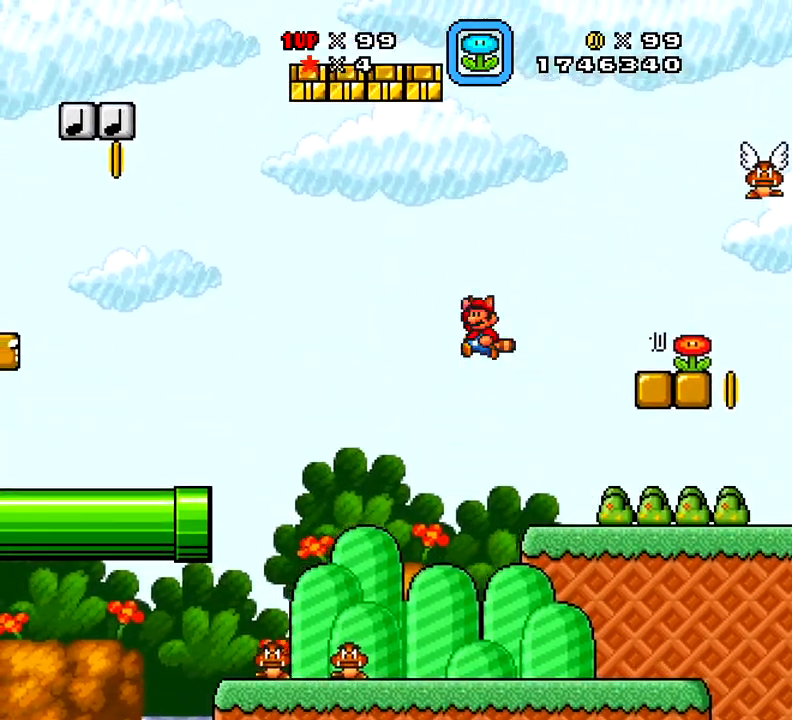
{"buttons": ["A", "X", "DPAD_LEFT"], "right_stick": "center", "events": []}
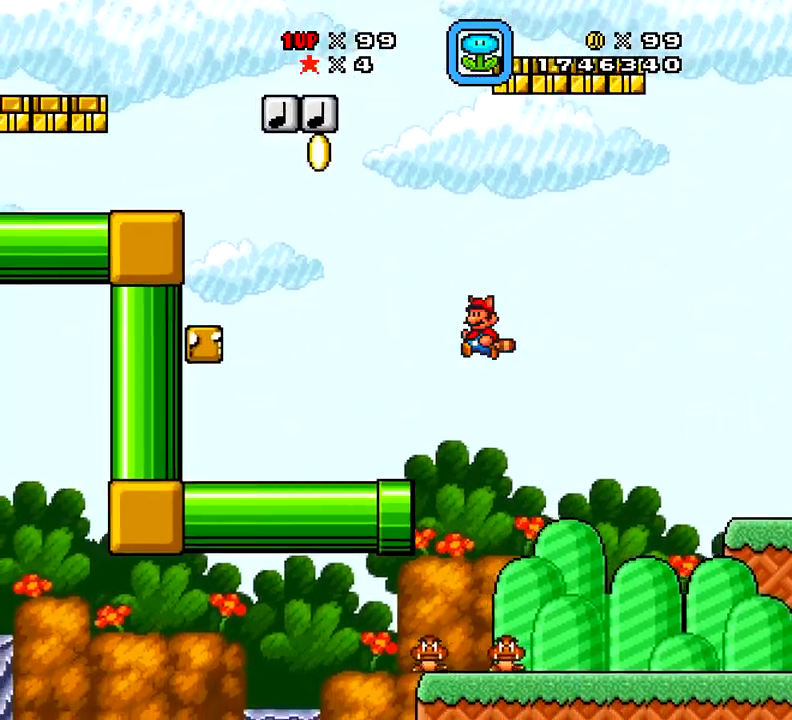
{"buttons": ["X", "DPAD_LEFT"], "right_stick": "center", "events": [[50, "A", "up"]]}
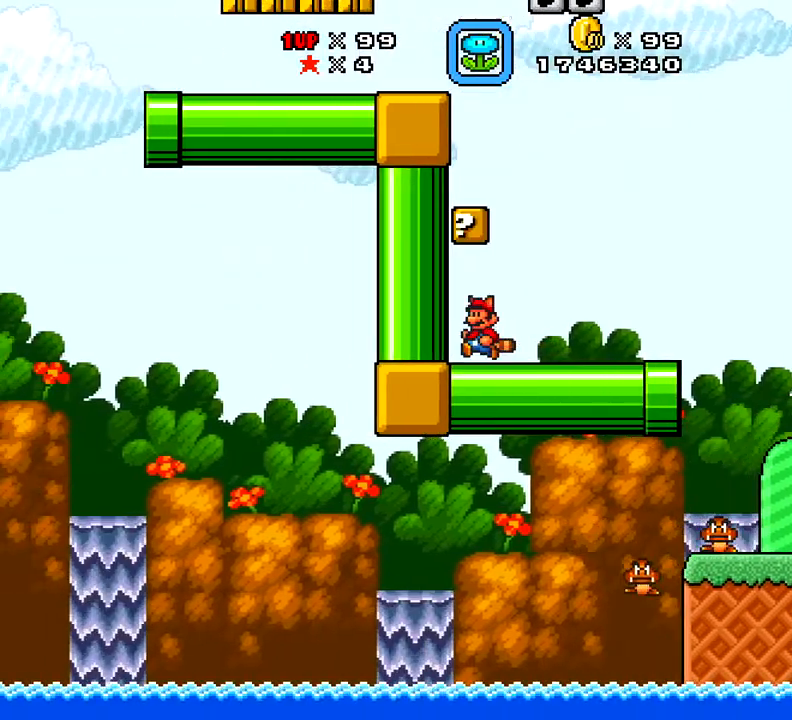
{"buttons": ["X", "DPAD_RIGHT"], "right_stick": "center", "events": [[50, "A", "down"], [50, "DPAD_LEFT", "up"], [250, "A", "up"], [350, "DPAD_RIGHT", "down"]]}